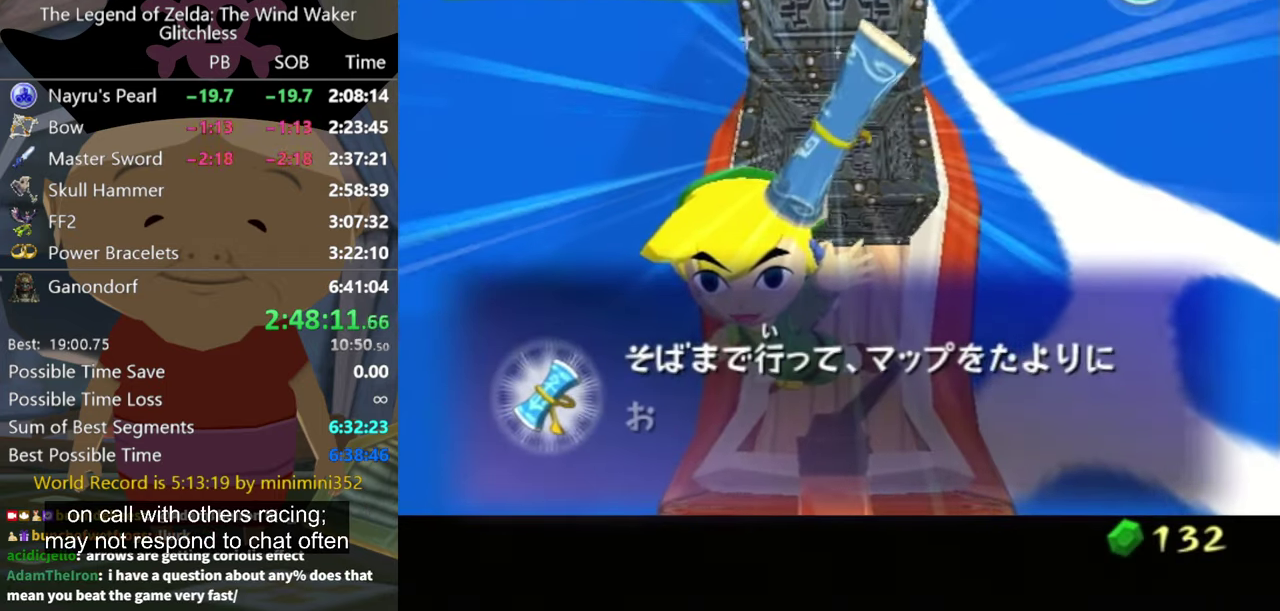
Gameplay with a controller (Nintendo layout); each line is a JSON object with the inputs held at the frame after it. "events" lists button and stick changes between this image and that frame as [ms after this image, input, new state], when the widget could be followed in between. Not read: L3 R3.
{"buttons": [], "left_stick": "center", "right_stick": "center", "events": [[67, "A", "up"], [67, "B", "up"], [267, "B", "down"], [300, "A", "down"], [334, "B", "up"], [367, "A", "up"], [434, "A", "down"], [500, "A", "up"]]}
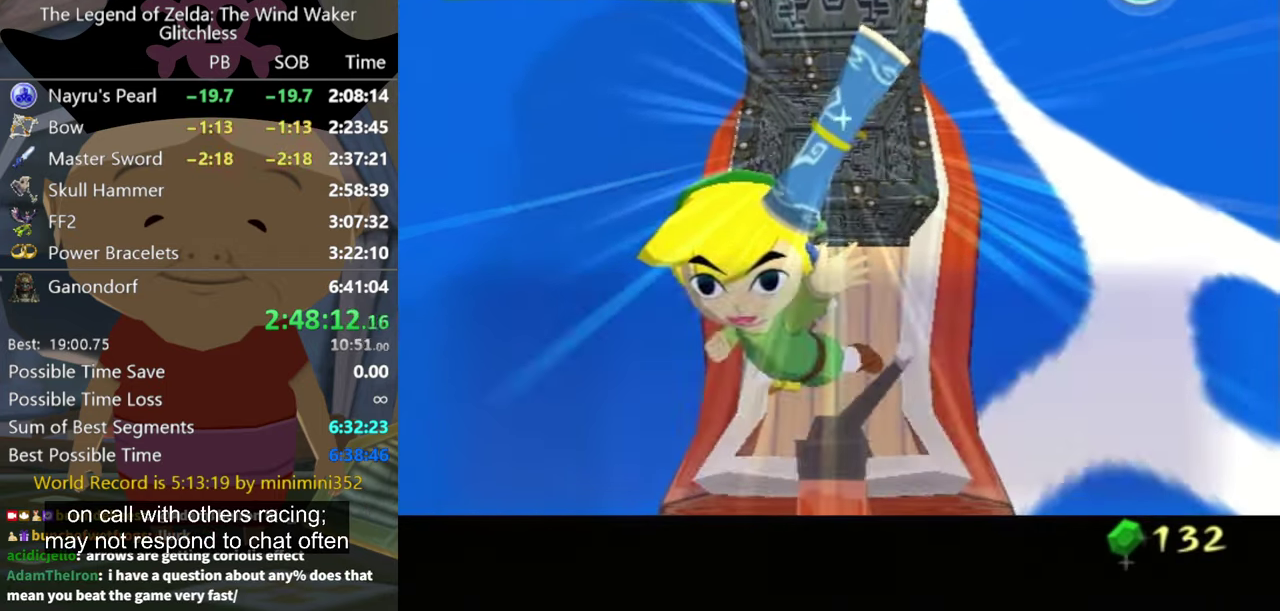
{"buttons": [], "left_stick": "center", "right_stick": "center", "events": [[67, "A", "down"], [167, "A", "up"]]}
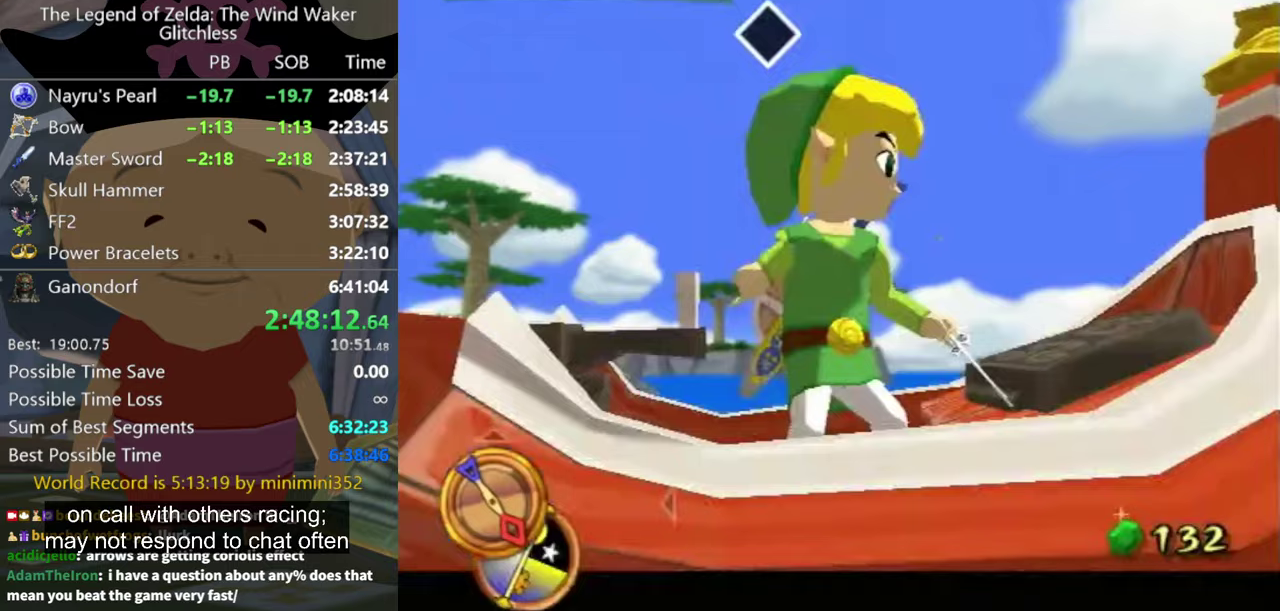
{"buttons": [], "left_stick": "center", "right_stick": "up", "events": [[367, "right_stick", "up"]]}
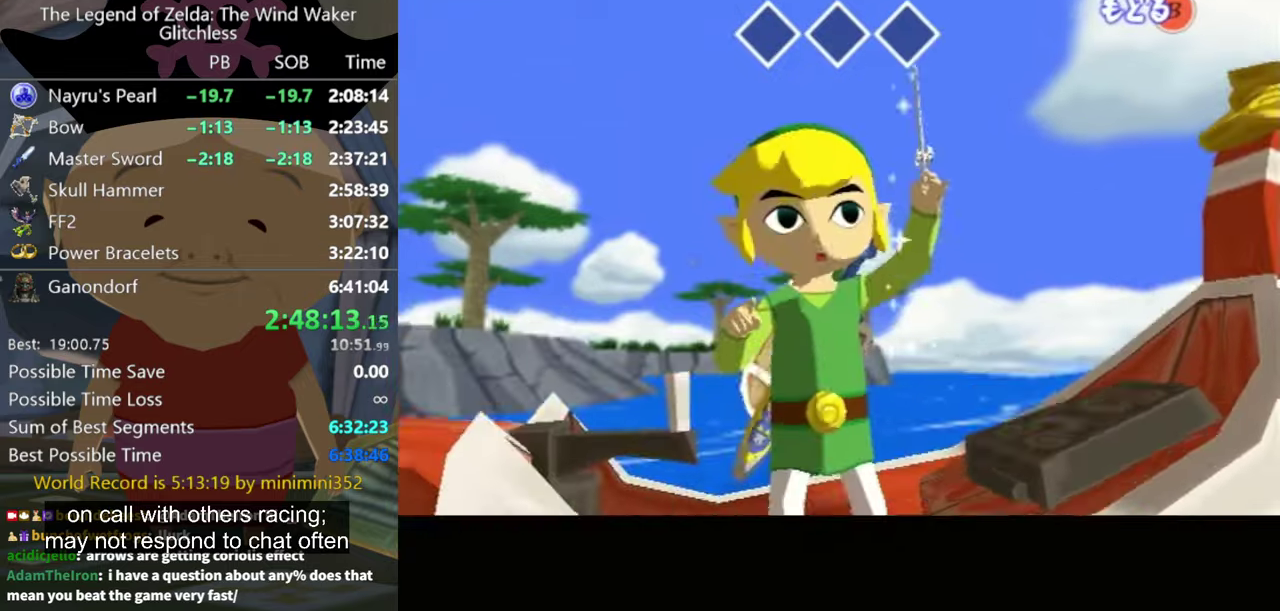
{"buttons": [], "left_stick": "center", "right_stick": "up", "events": []}
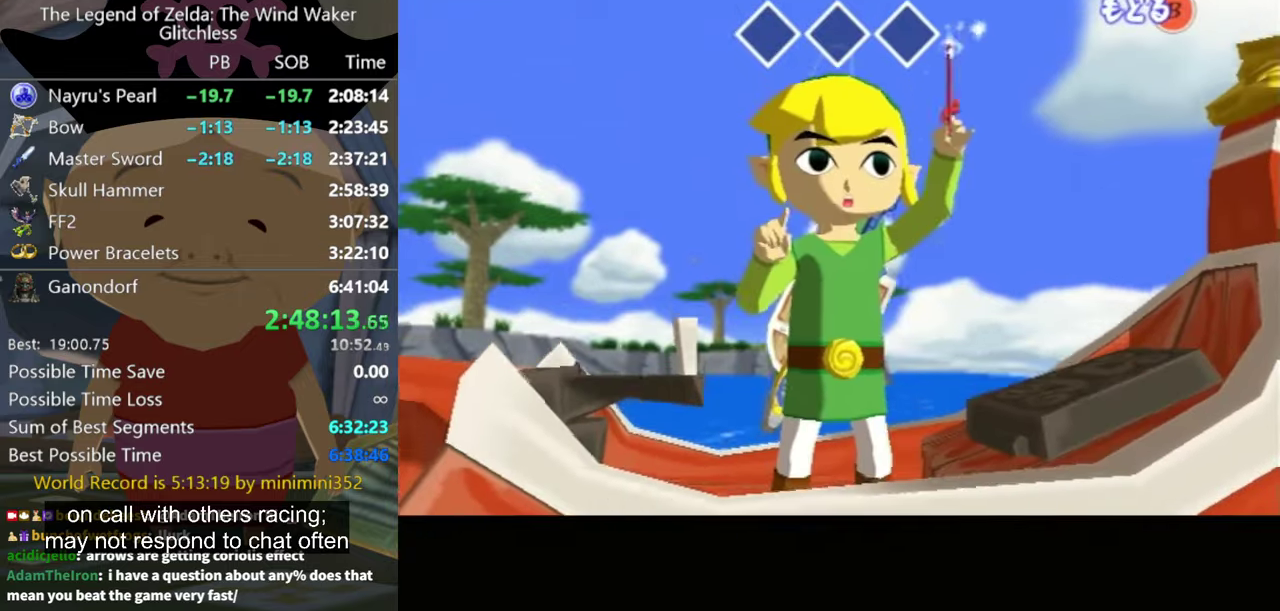
{"buttons": [], "left_stick": "center", "right_stick": "center", "events": [[367, "right_stick", "center"]]}
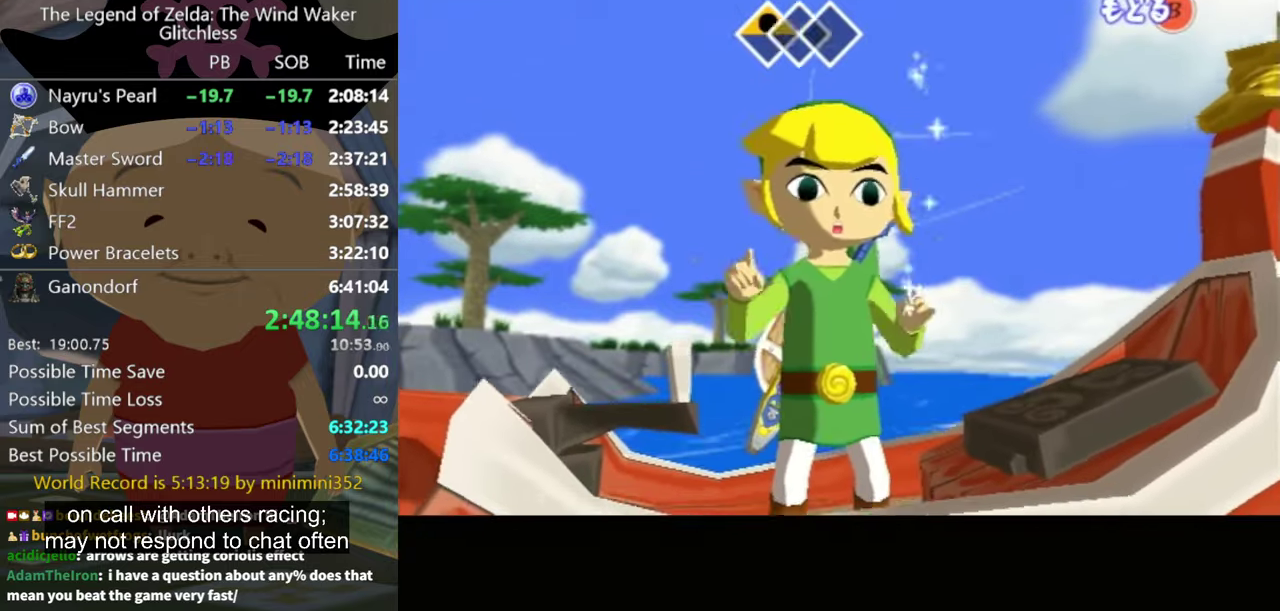
{"buttons": [], "left_stick": "left", "right_stick": "down", "events": [[33, "left_stick", "left"], [100, "right_stick", "down"]]}
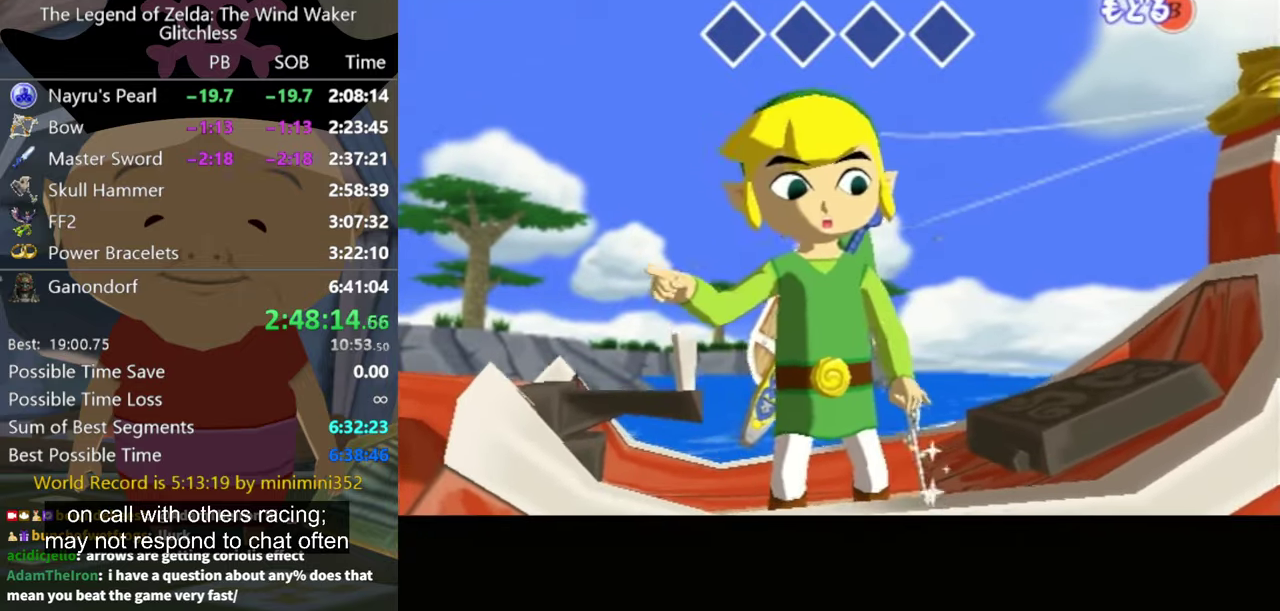
{"buttons": [], "left_stick": "left", "right_stick": "down", "events": []}
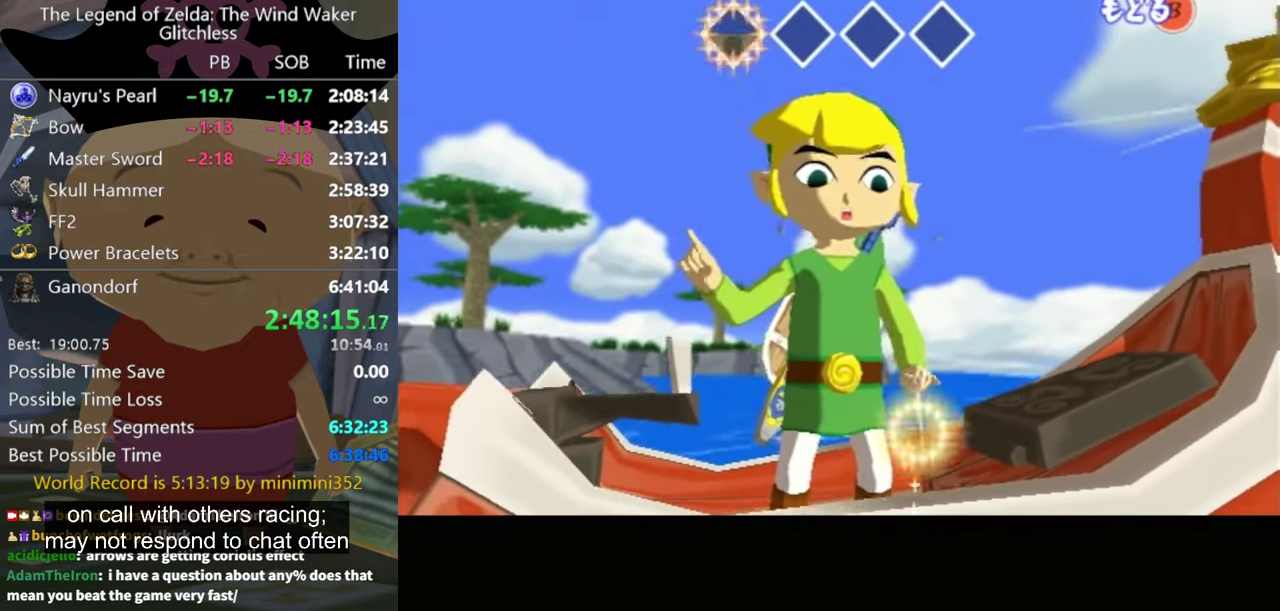
{"buttons": [], "left_stick": "left", "right_stick": "down-right", "events": [[200, "right_stick", "center"], [400, "right_stick", "down-right"]]}
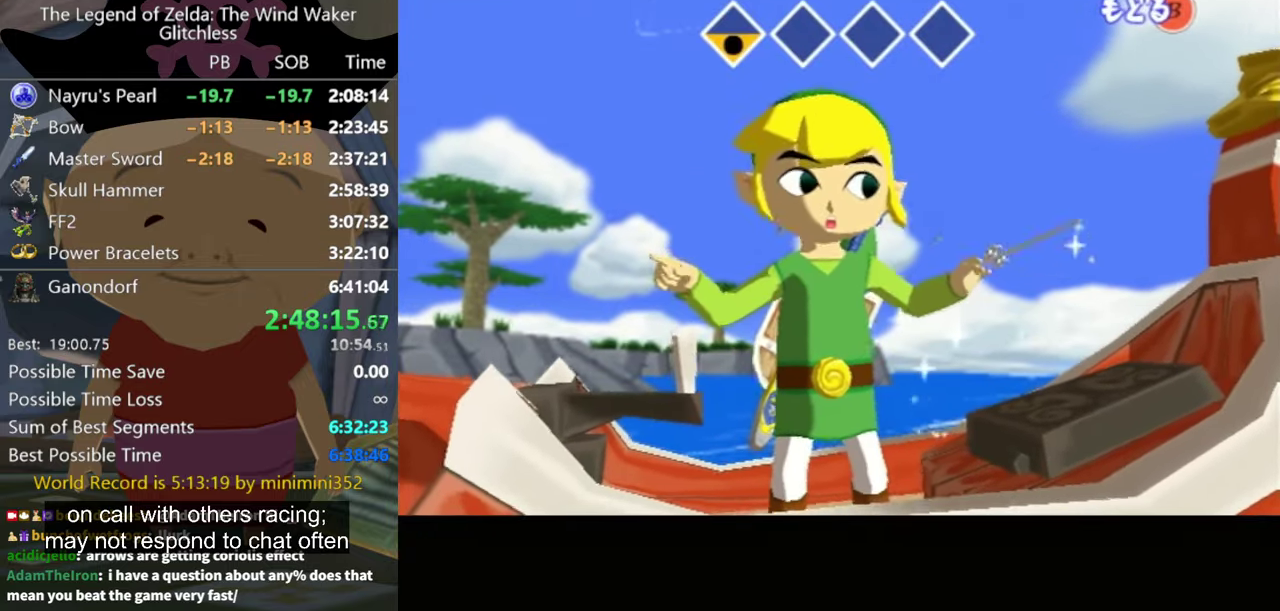
{"buttons": [], "left_stick": "left", "right_stick": "right", "events": [[33, "right_stick", "right"]]}
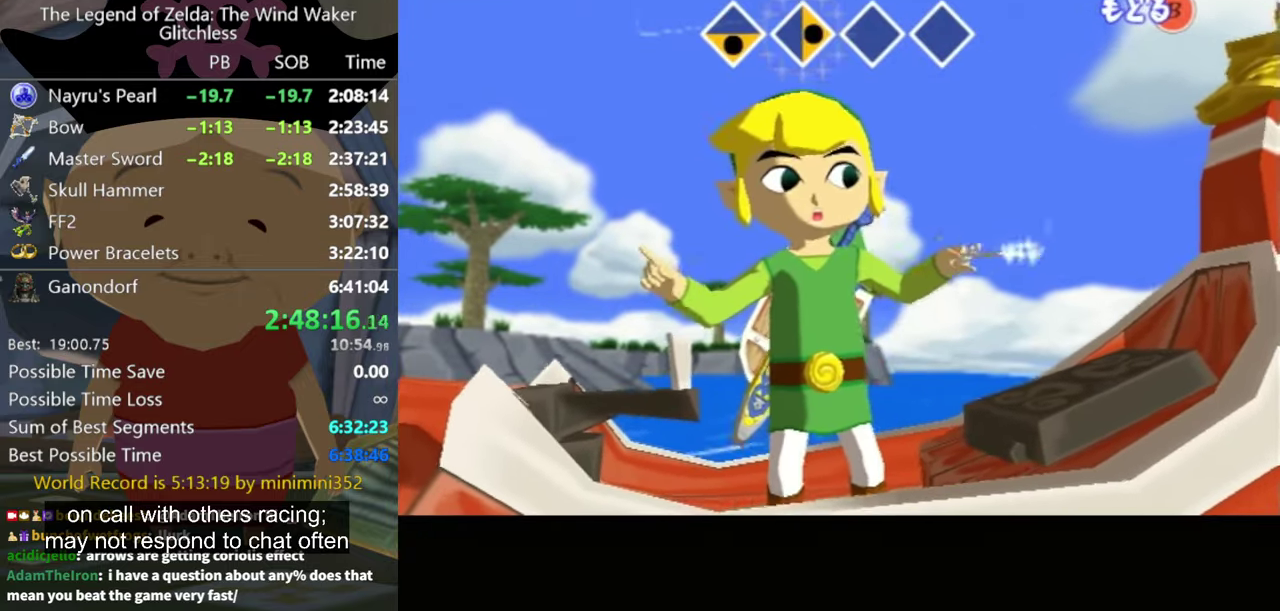
{"buttons": [], "left_stick": "left", "right_stick": "left", "events": [[67, "right_stick", "center"], [233, "right_stick", "left"]]}
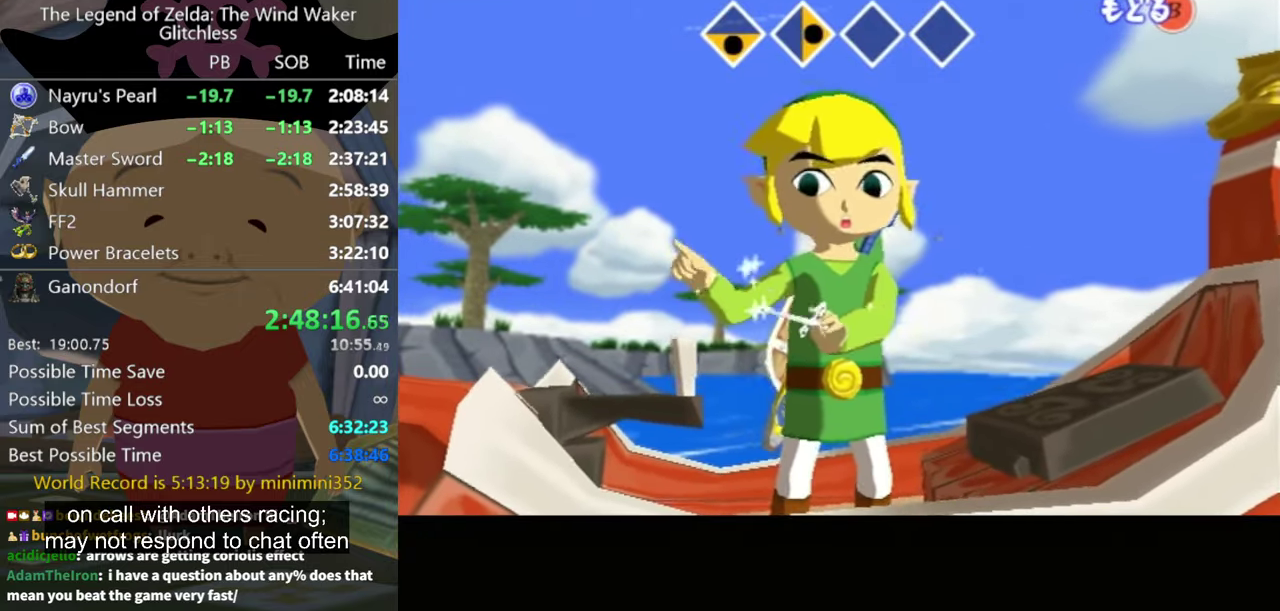
{"buttons": [], "left_stick": "left", "right_stick": "center", "events": [[433, "right_stick", "center"]]}
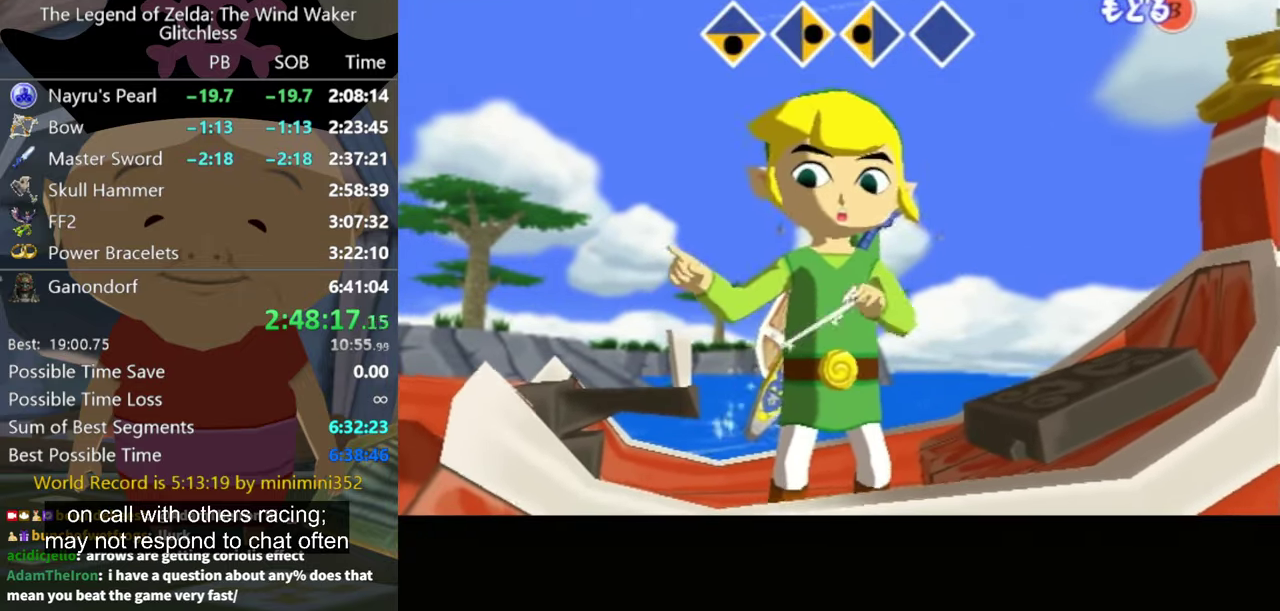
{"buttons": [], "left_stick": "left", "right_stick": "up", "events": [[67, "right_stick", "up"]]}
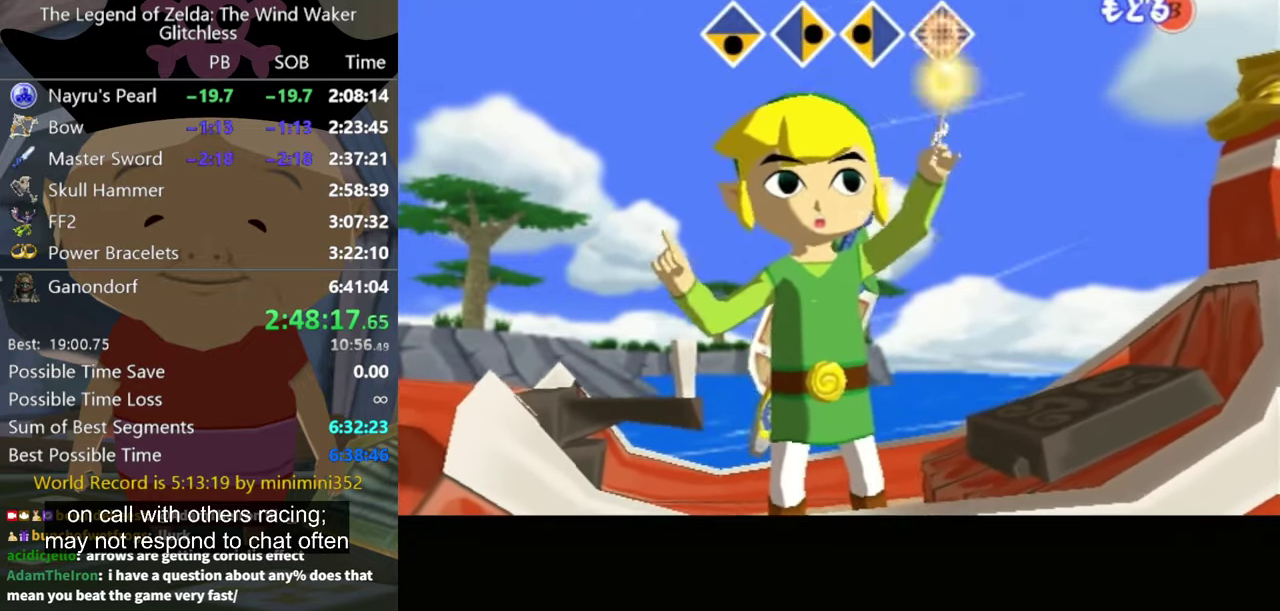
{"buttons": [], "left_stick": "center", "right_stick": "center", "events": [[366, "right_stick", "center"], [433, "left_stick", "center"]]}